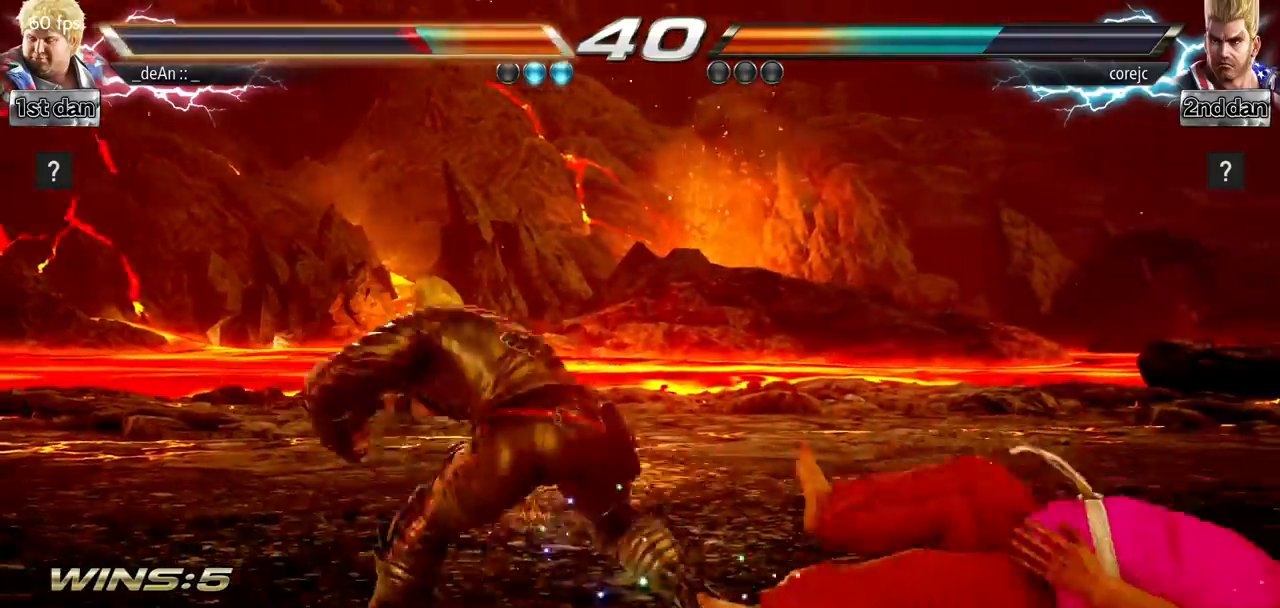
Gameplay with a controller (arcade stick); each line is a JSON object with the inputs held at the frame after it. "events" lists button and stick changes between this image and that frame as [ms after this image, input, new state], when the widget could be followed in between. Not read: L3 R3.
{"buttons": [], "left_stick": "center", "events": [[200, "left_stick", "up"], [417, "left_stick", "center"]]}
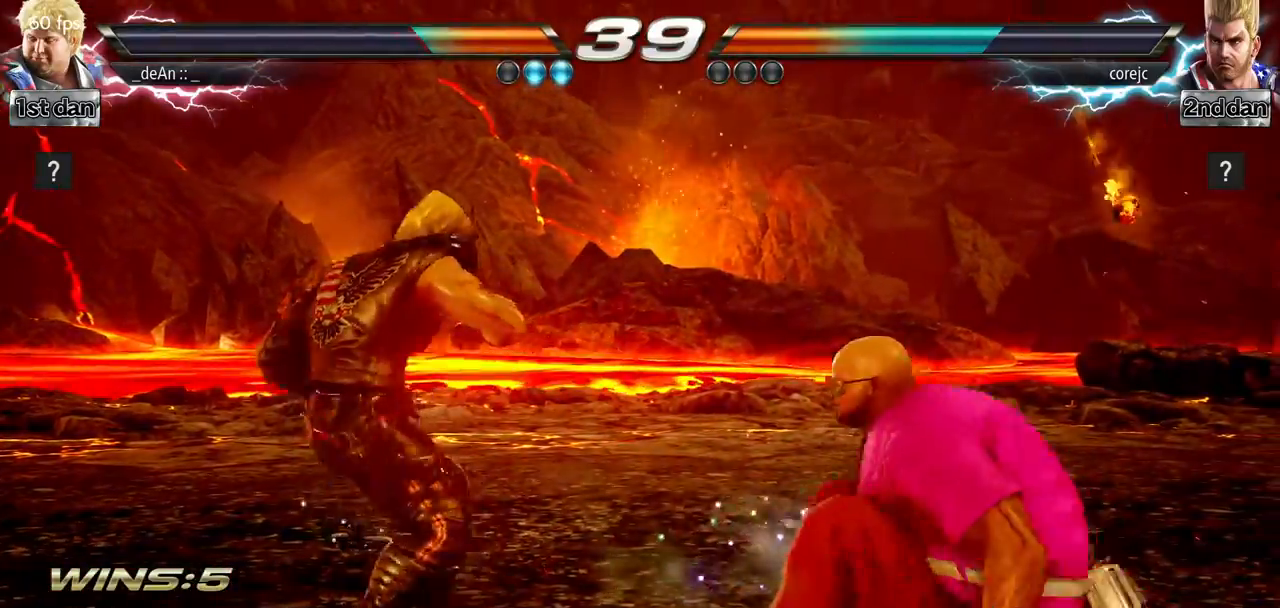
{"buttons": [], "left_stick": "left", "events": [[167, "TRIANGLE", "down"], [184, "left_stick", "left"], [334, "CROSS", "down"], [367, "TRIANGLE", "up"], [468, "CROSS", "up"]]}
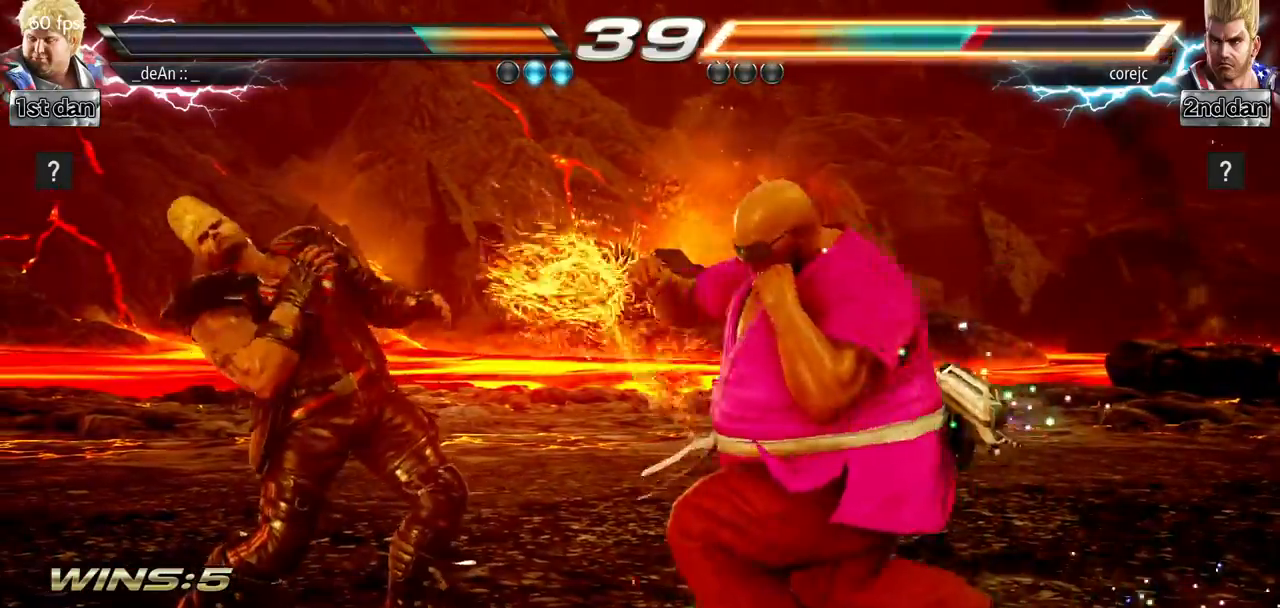
{"buttons": ["SQUARE", "TRIANGLE"], "left_stick": "center", "events": [[17, "left_stick", "center"], [350, "SQUARE", "down"], [467, "TRIANGLE", "down"]]}
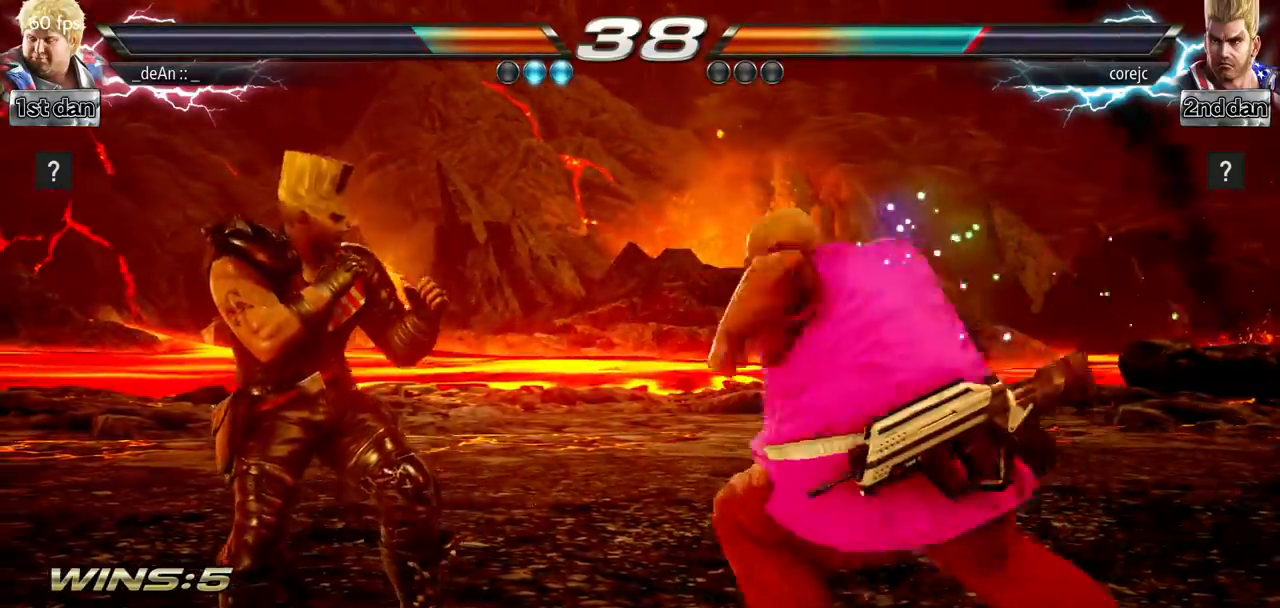
{"buttons": ["SQUARE", "TRIANGLE"], "left_stick": "center", "events": [[67, "SQUARE", "up"], [84, "TRIANGLE", "up"], [334, "SQUARE", "down"], [351, "TRIANGLE", "down"]]}